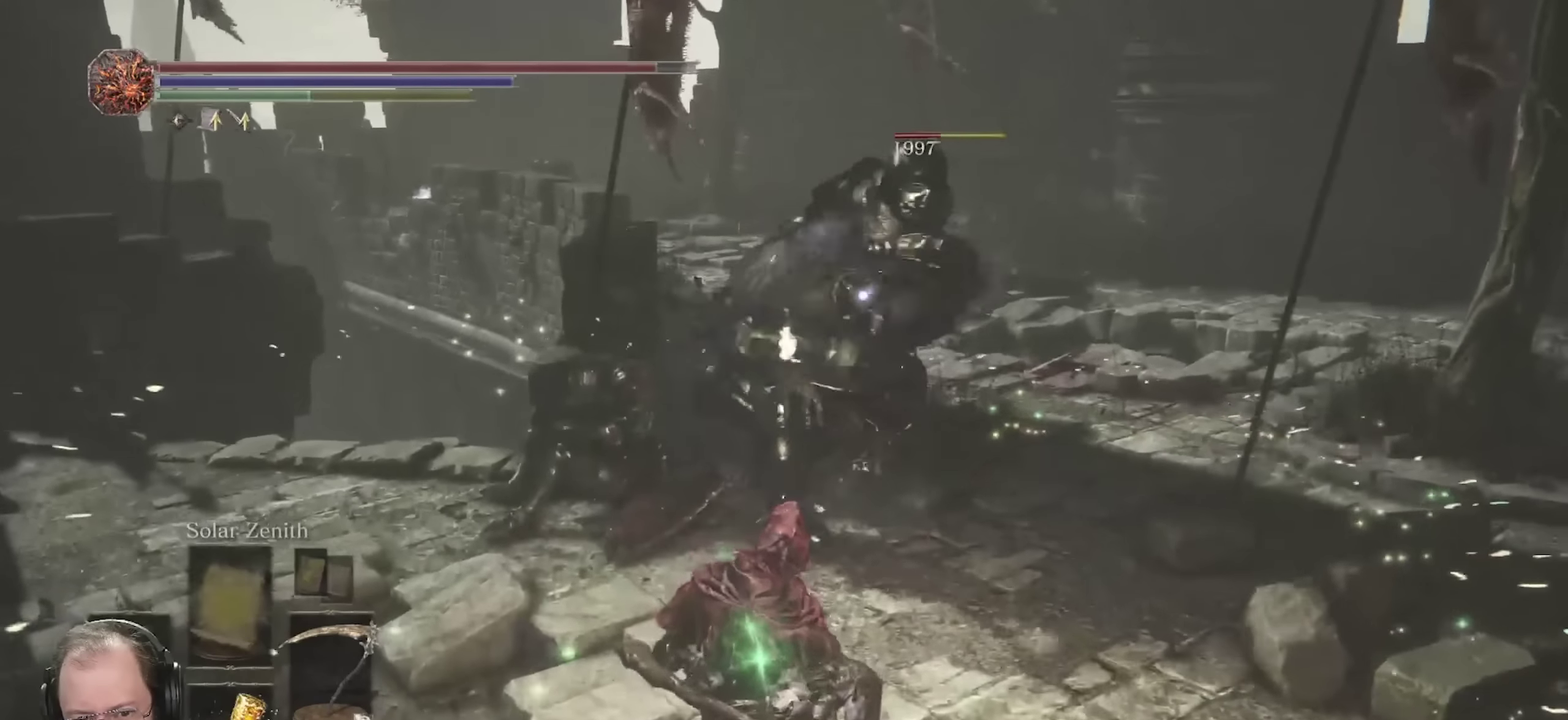
Gameplay with a controller (Xbox layout); each line is a JSON object with the inputs held at the frame after it (dt_ms = milliseconds from this image to that frame). "events" lists button and stick changes between this image and that frame as [ms after this image, input, new state], when the widget could be followed in between.
{"dt_ms": 400, "buttons": [], "left_stick": "up", "right_stick": "center", "events": [[17, "B", "up"], [117, "left_stick", "up"]]}
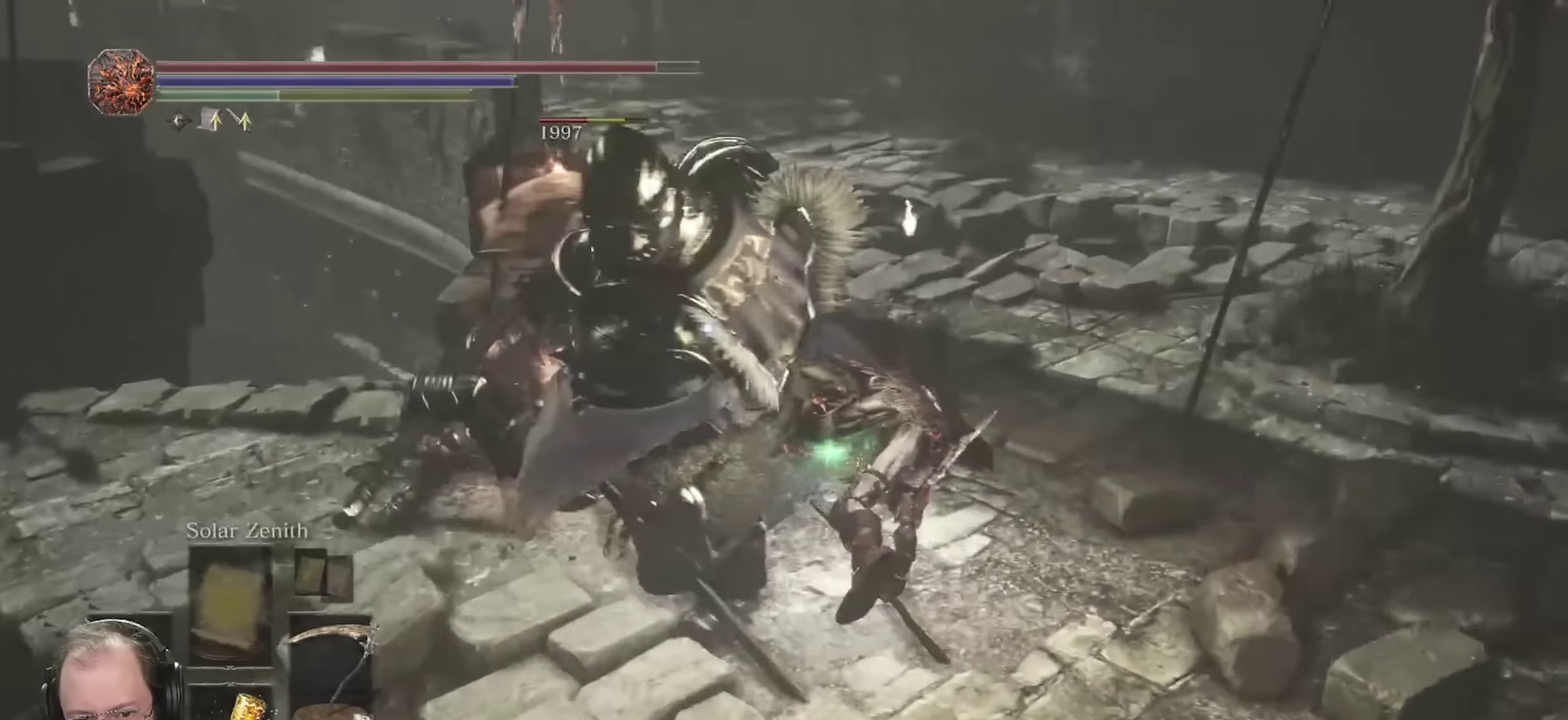
{"dt_ms": 700, "buttons": [], "left_stick": "up", "right_stick": "center", "events": [[467, "B", "down"], [533, "B", "up"]]}
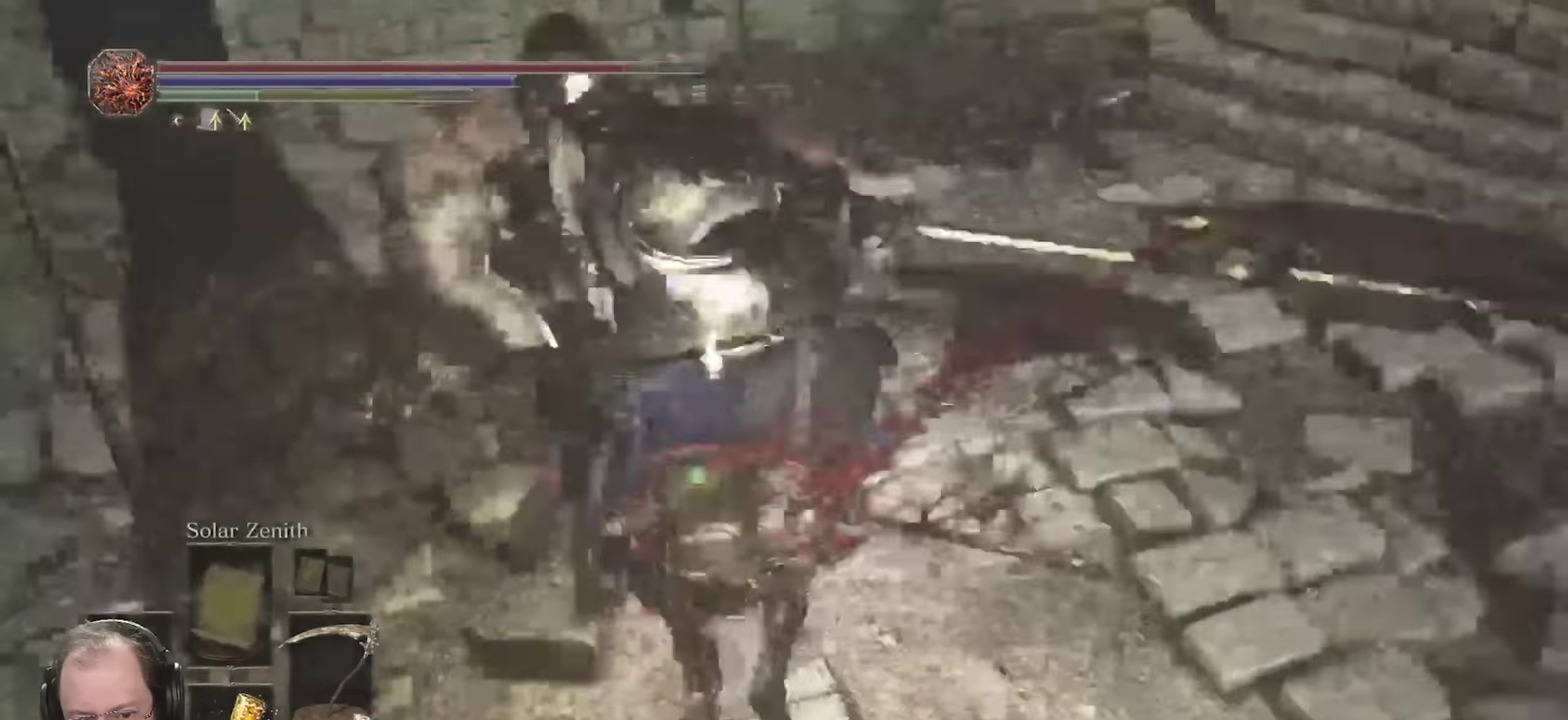
{"dt_ms": 400, "buttons": [], "left_stick": "up", "right_stick": "center", "events": []}
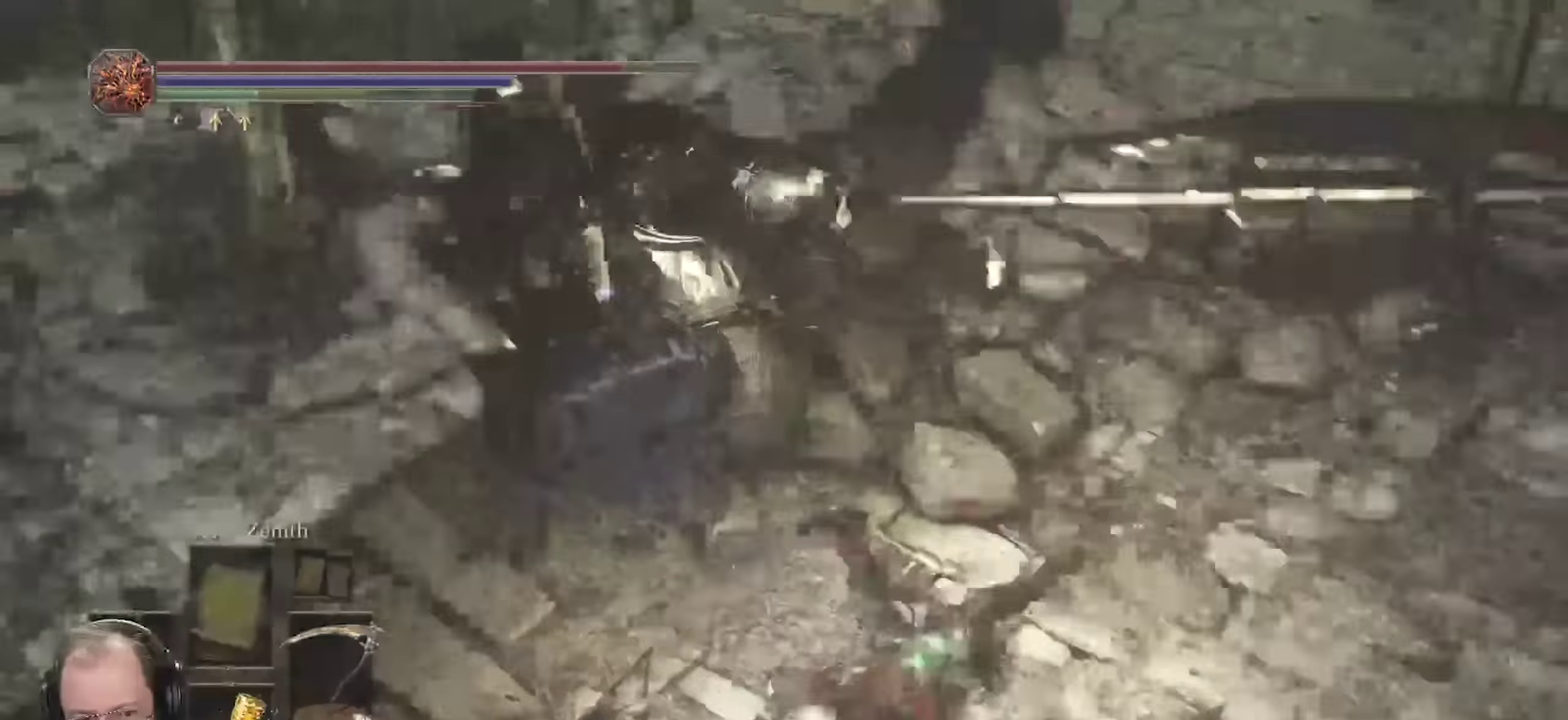
{"dt_ms": 300, "buttons": [], "left_stick": "up", "right_stick": "center", "events": [[183, "B", "down"], [267, "B", "up"]]}
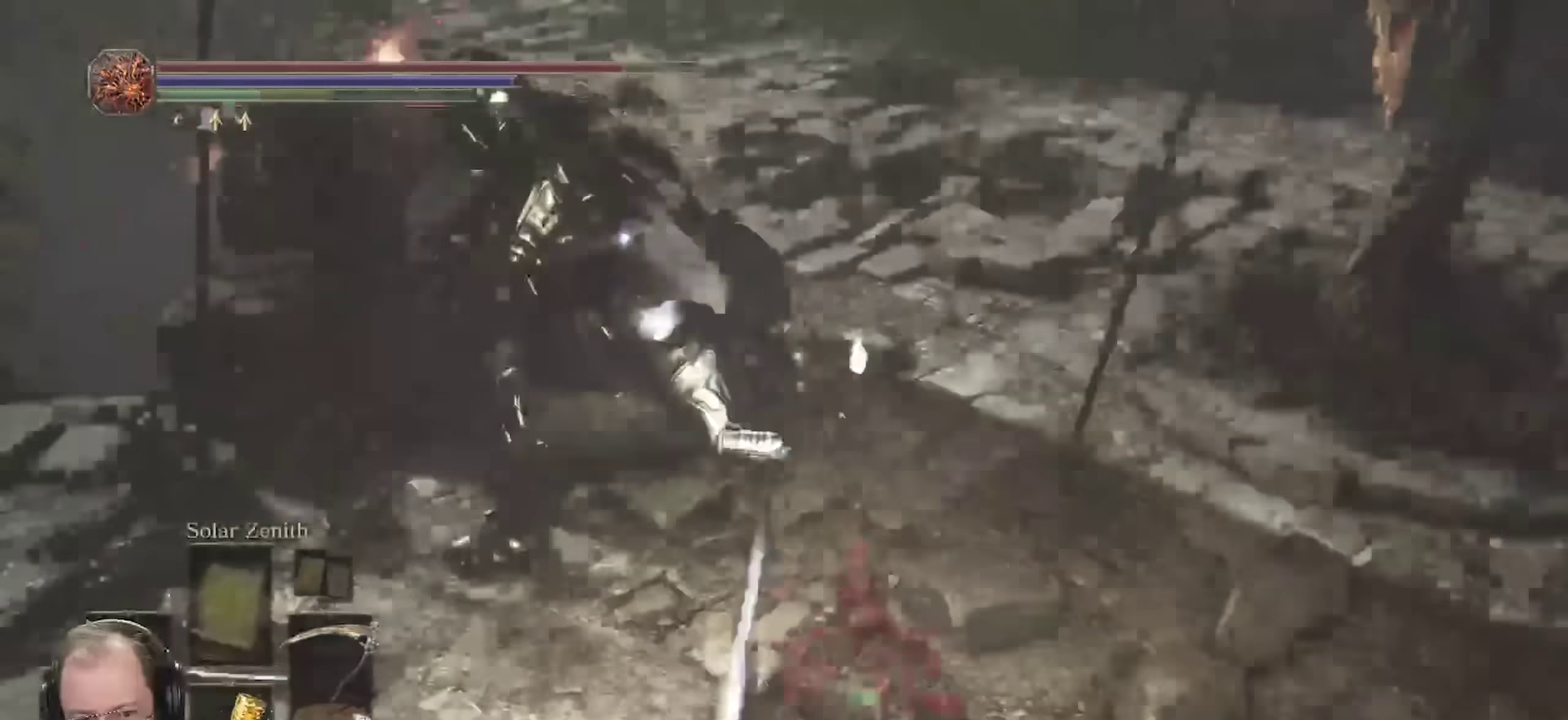
{"dt_ms": 700, "buttons": ["R1"], "left_stick": "up-left", "right_stick": "center", "events": [[483, "R1", "down"], [567, "R1", "up"], [633, "R1", "down"], [700, "left_stick", "up-left"]]}
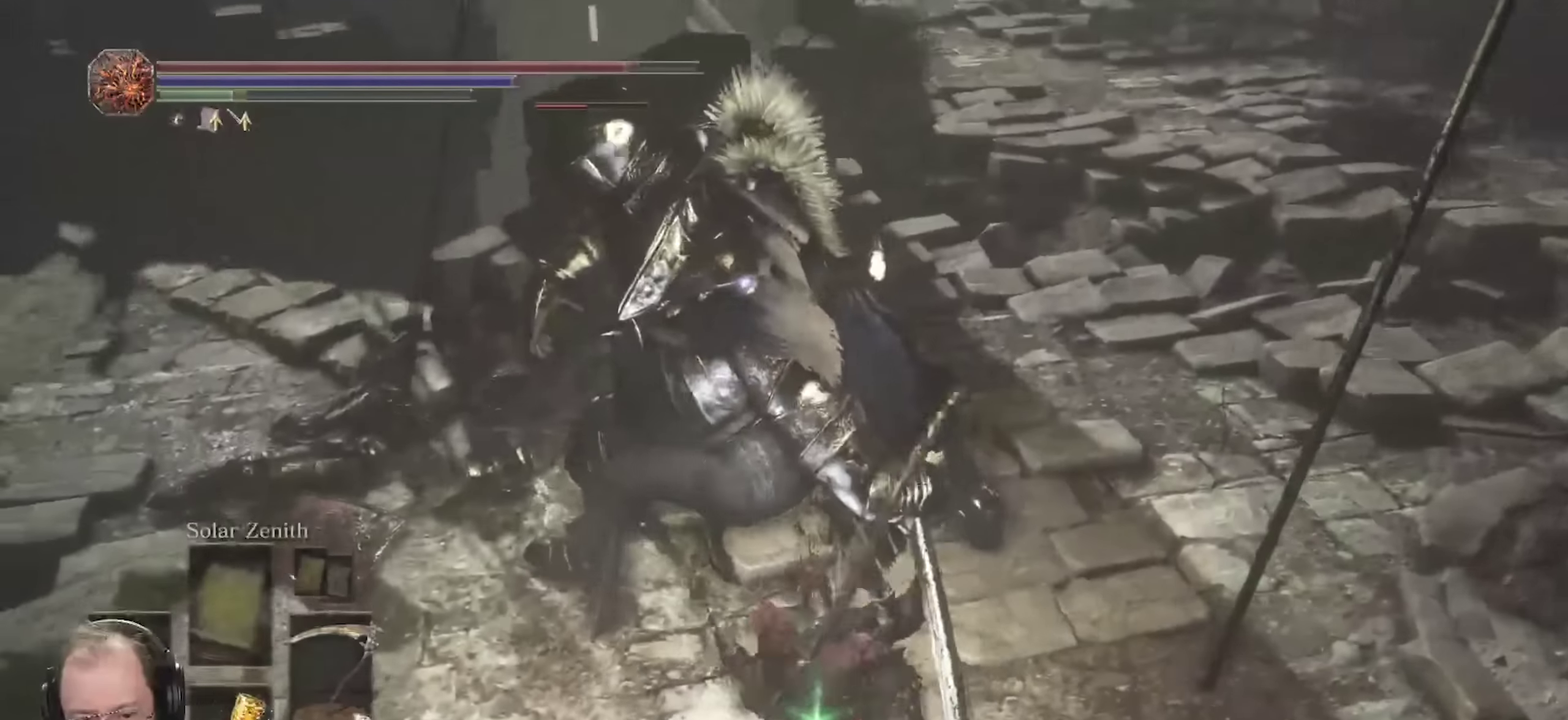
{"dt_ms": 700, "buttons": [], "left_stick": "up", "right_stick": "center", "events": [[33, "R1", "up"], [250, "left_stick", "up"]]}
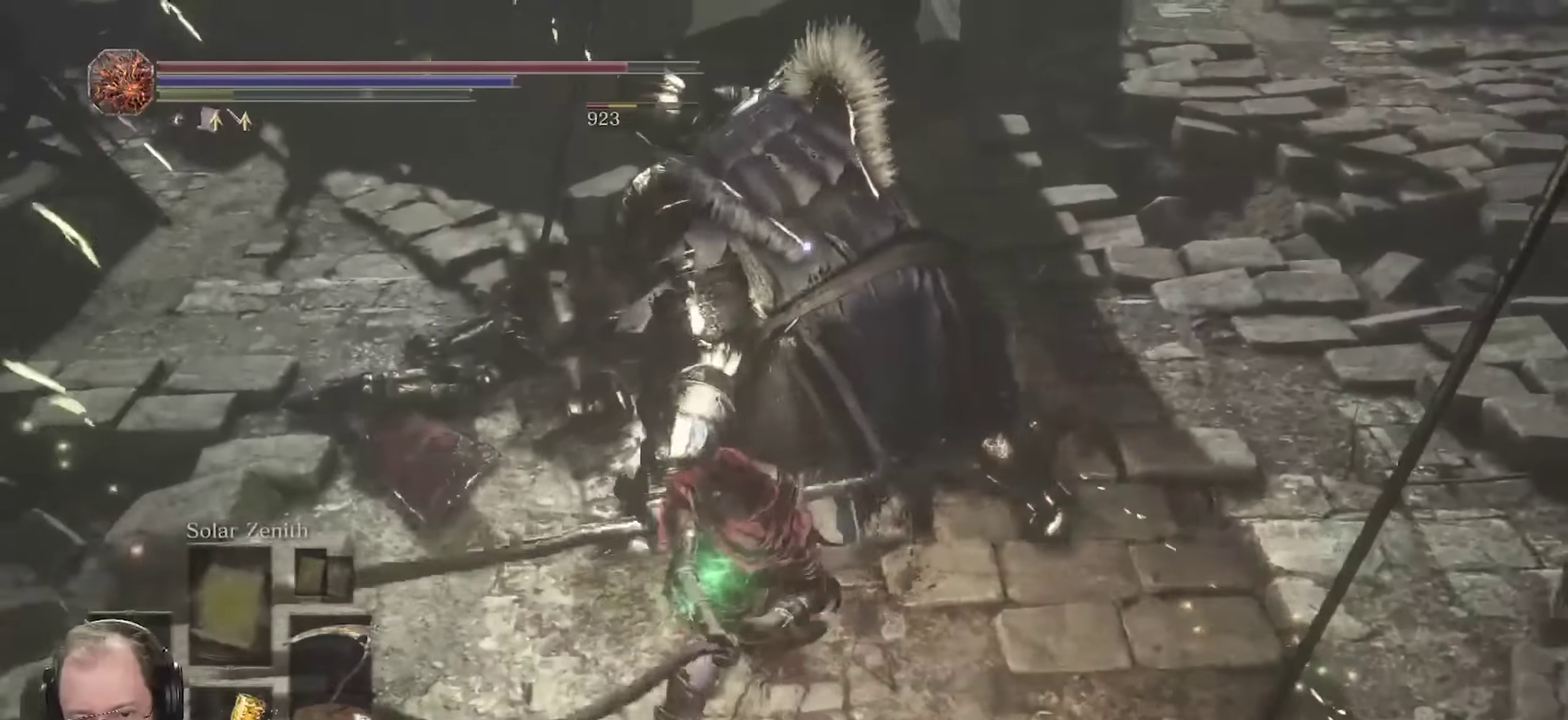
{"dt_ms": 300, "buttons": [], "left_stick": "up", "right_stick": "center", "events": [[167, "R1", "down"], [267, "R1", "up"]]}
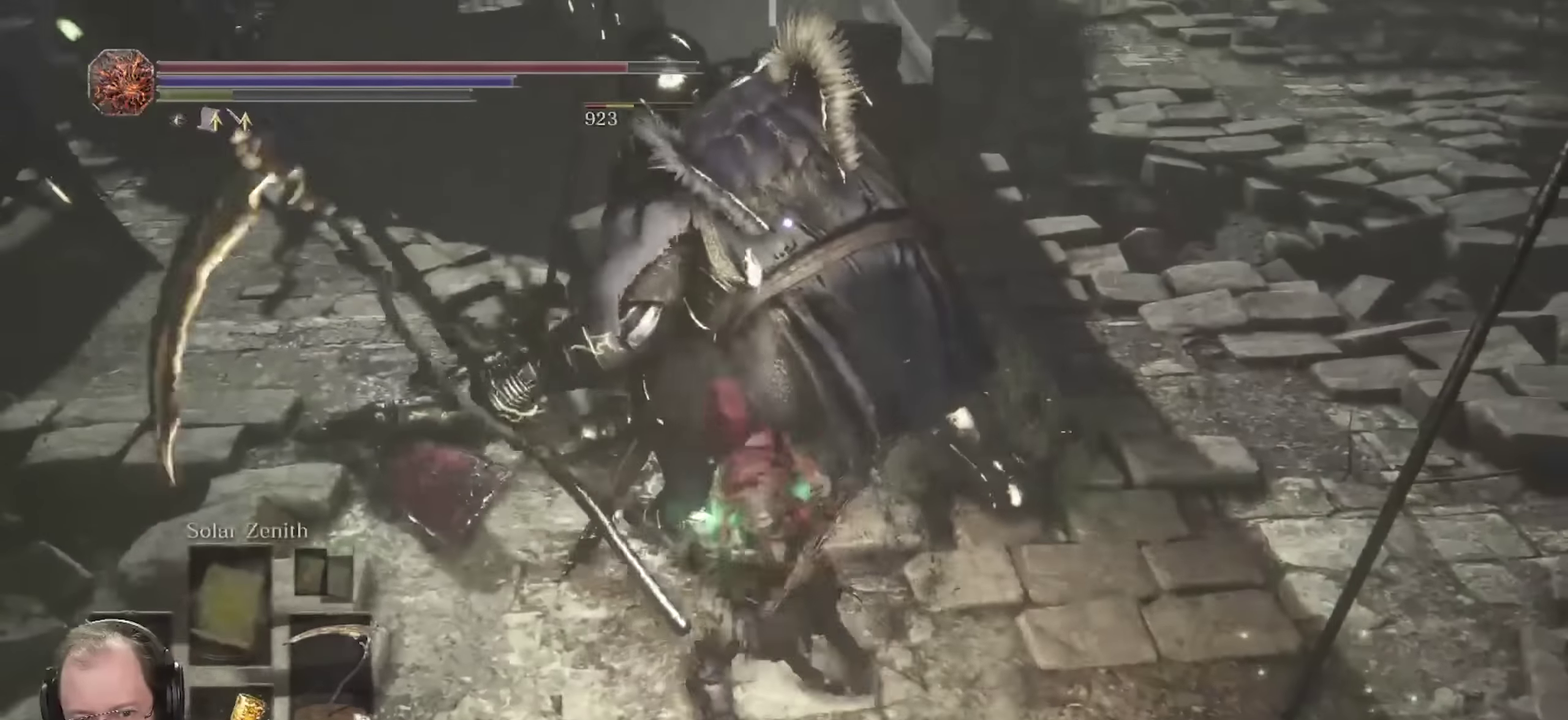
{"dt_ms": 500, "buttons": ["R1"], "left_stick": "up", "right_stick": "center", "events": [[67, "left_stick", "up-right"], [250, "left_stick", "up"], [467, "R1", "down"]]}
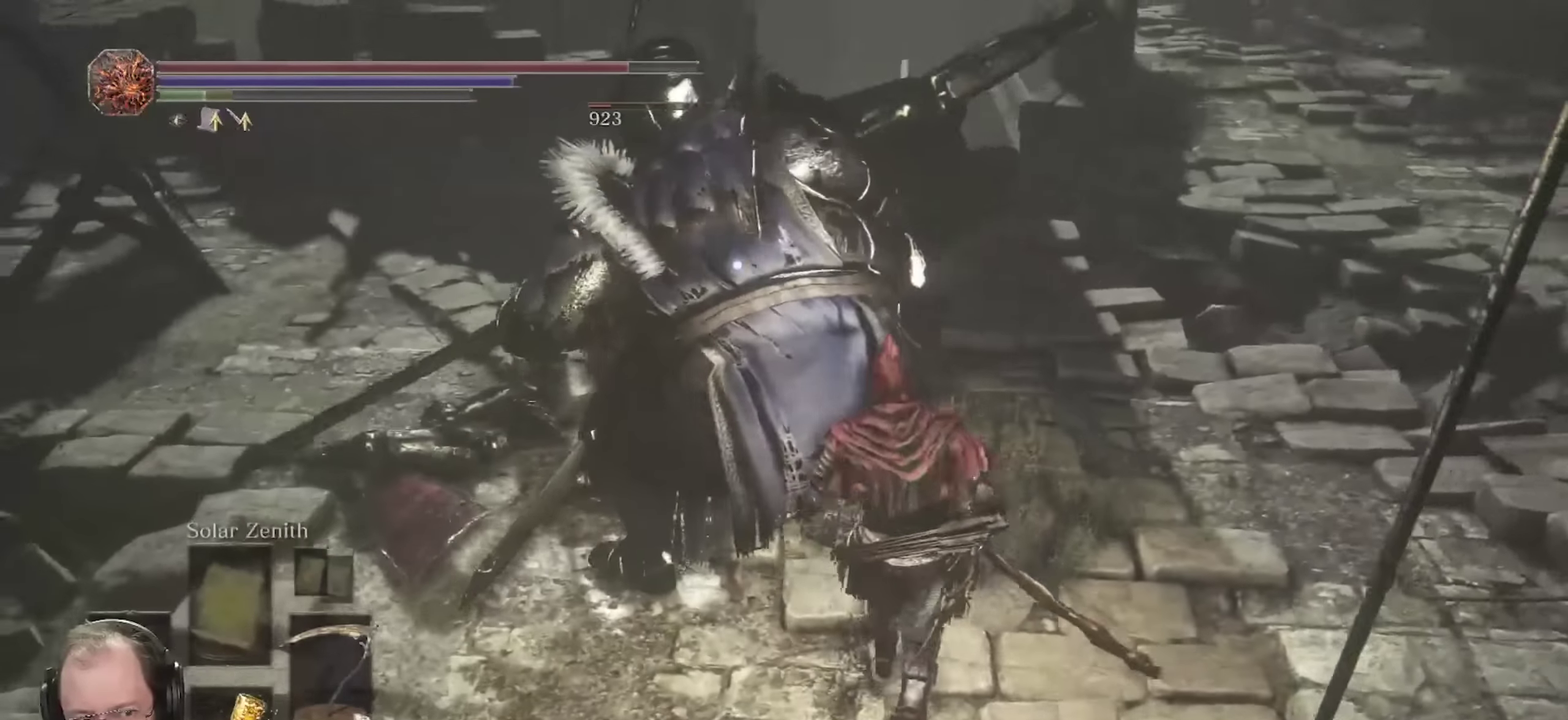
{"dt_ms": 700, "buttons": [], "left_stick": "up-left", "right_stick": "center", "events": [[67, "R1", "up"], [183, "left_stick", "up-left"]]}
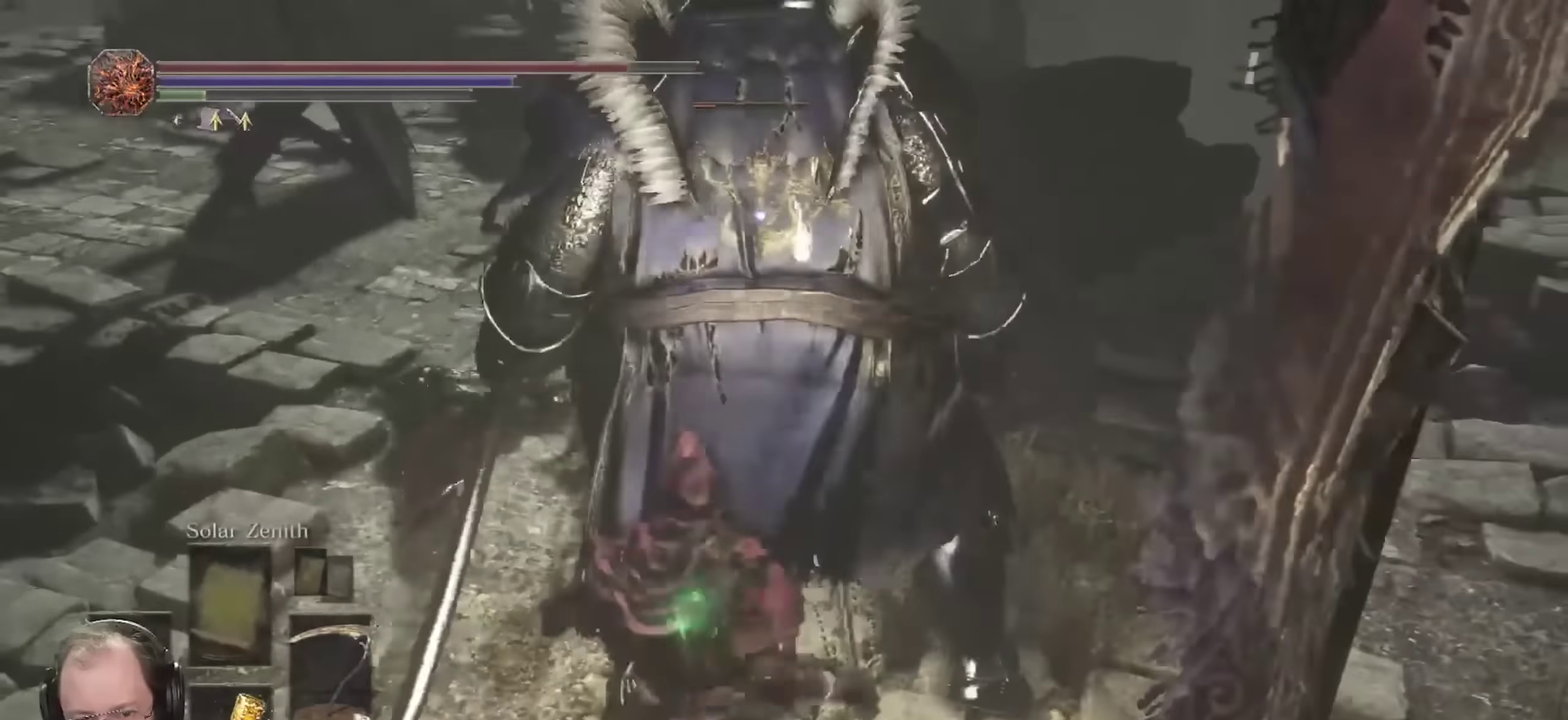
{"dt_ms": 300, "buttons": [], "left_stick": "center", "right_stick": "up-right", "events": [[50, "left_stick", "center"], [233, "right_stick", "up-right"]]}
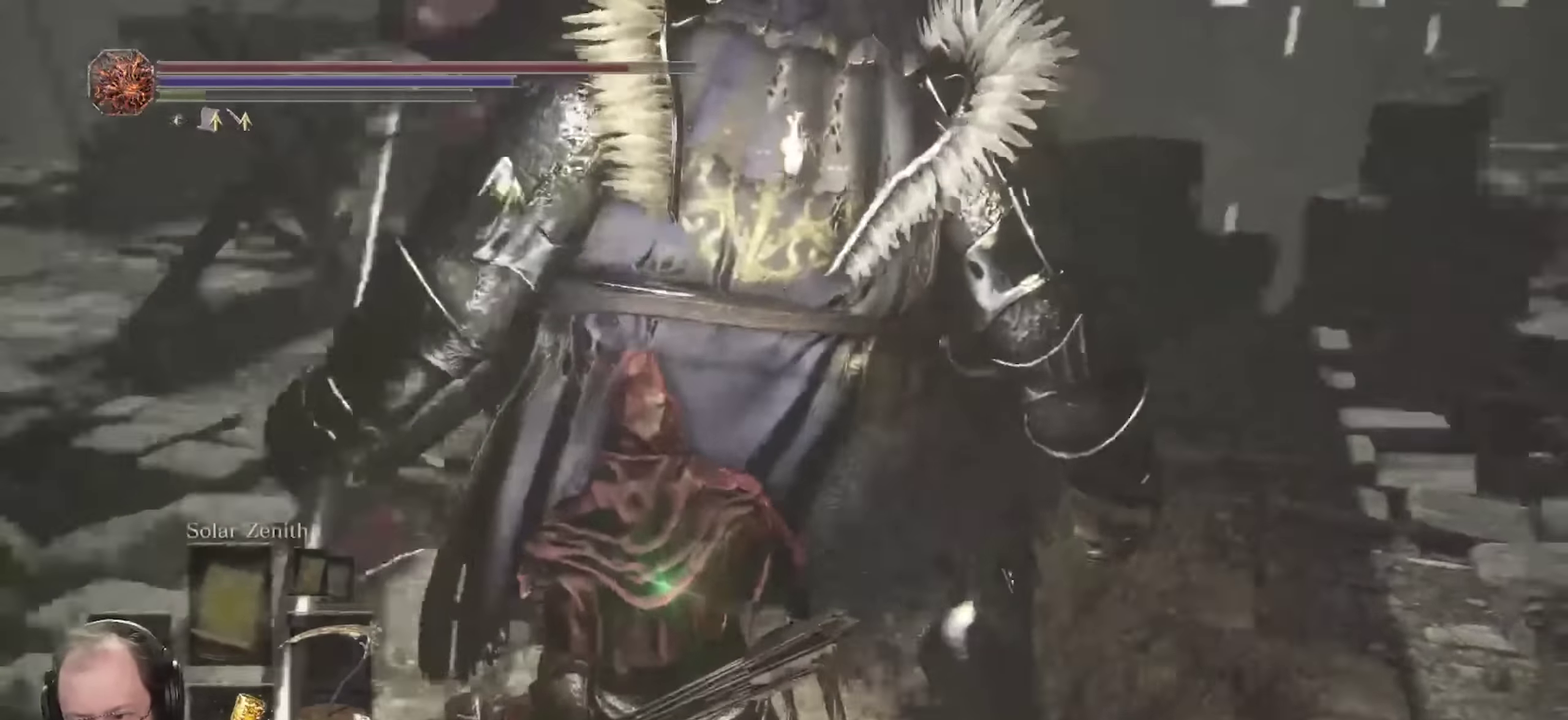
{"dt_ms": 400, "buttons": [], "left_stick": "center", "right_stick": "center", "events": [[150, "right_stick", "center"]]}
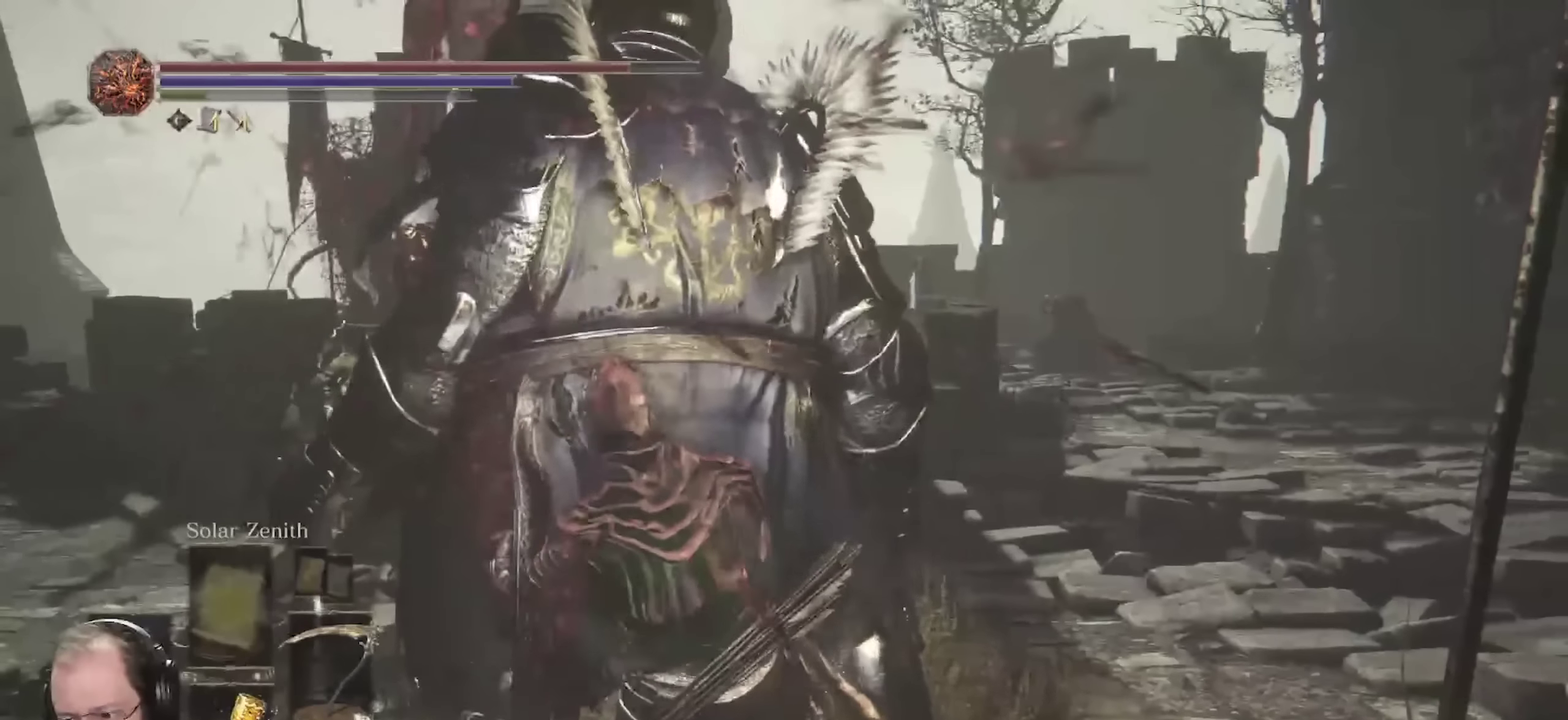
{"dt_ms": 700, "buttons": [], "left_stick": "up-right", "right_stick": "center", "events": [[166, "right_stick", "left"], [233, "left_stick", "up-right"], [316, "right_stick", "center"]]}
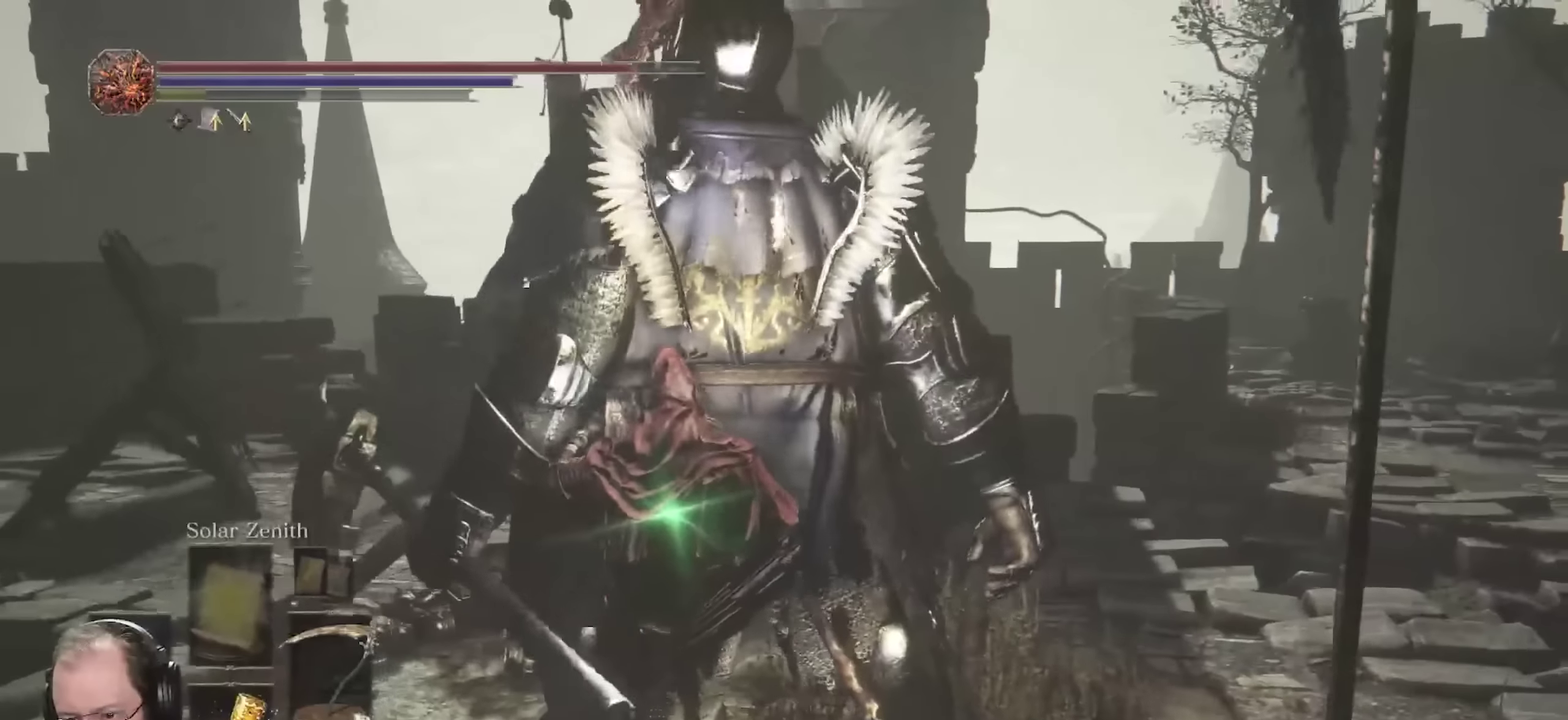
{"dt_ms": 400, "buttons": [], "left_stick": "up-right", "right_stick": "right", "events": [[350, "right_stick", "right"]]}
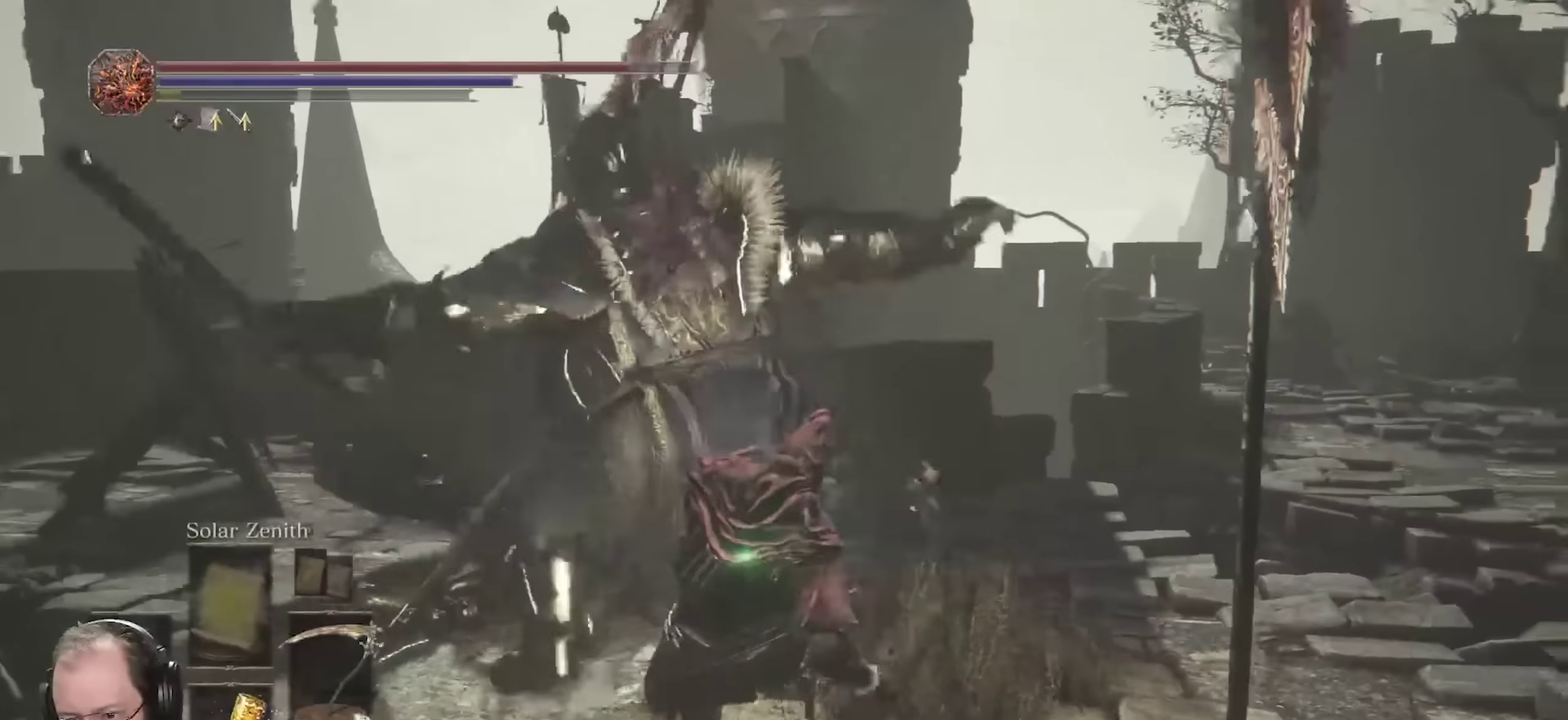
{"dt_ms": 700, "buttons": [], "left_stick": "up-left", "right_stick": "center", "events": [[33, "right_stick", "down-right"], [116, "left_stick", "up"], [116, "right_stick", "center"], [300, "left_stick", "up-left"], [350, "A", "down"], [450, "A", "up"], [500, "A", "down"], [633, "A", "up"]]}
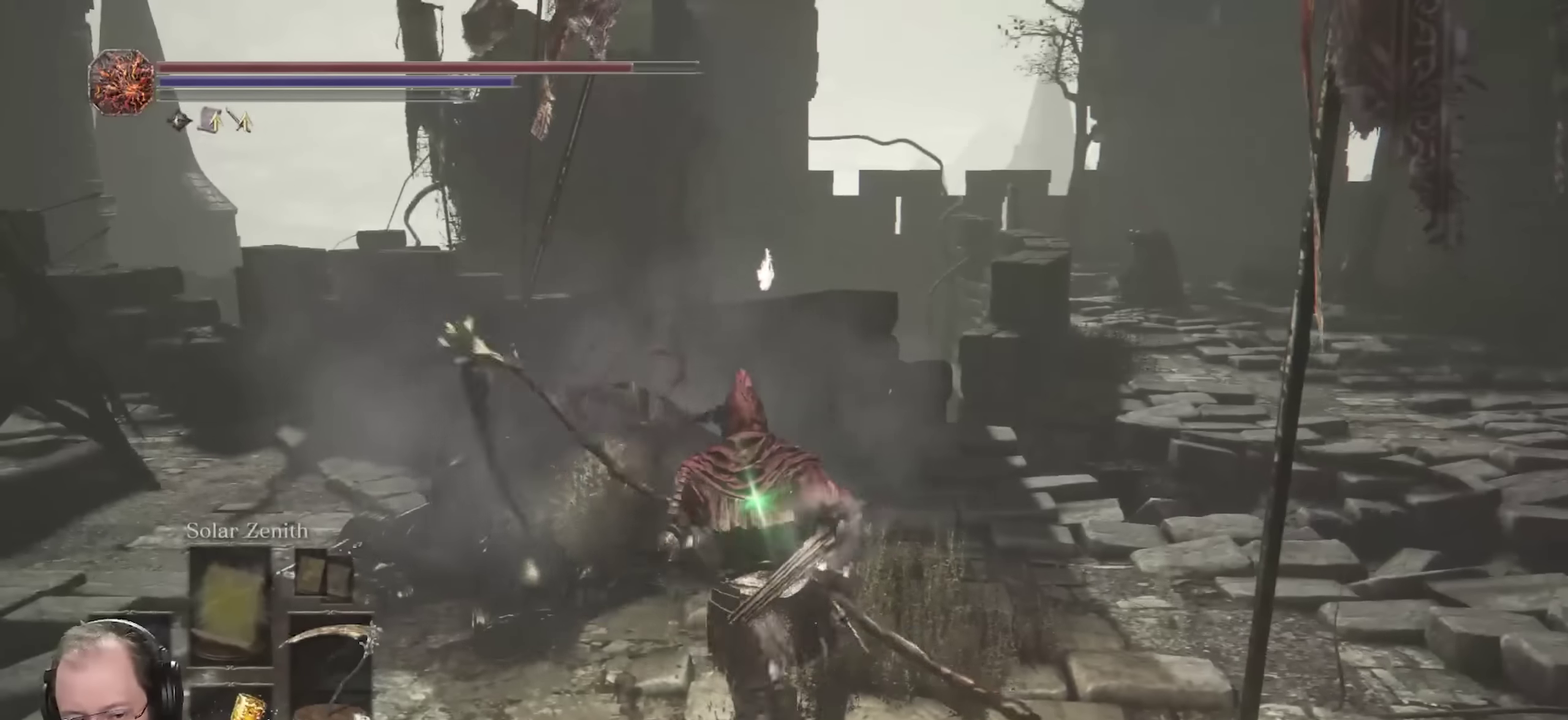
{"dt_ms": 300, "buttons": [], "left_stick": "up-left", "right_stick": "center", "events": [[33, "A", "down"], [150, "A", "up"]]}
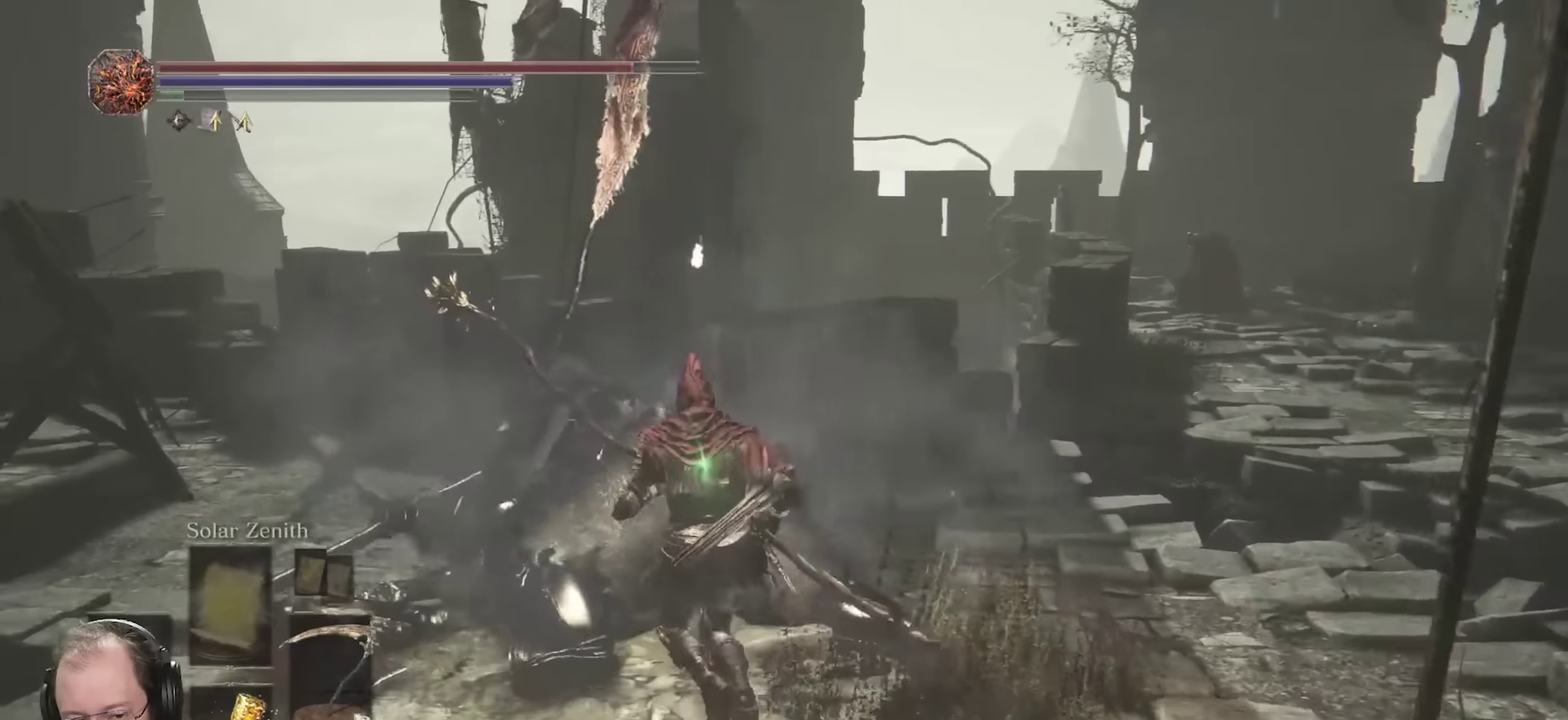
{"dt_ms": 400, "buttons": ["A"], "left_stick": "up", "right_stick": "center", "events": [[16, "left_stick", "up"], [166, "A", "down"], [250, "A", "up"], [316, "A", "down"]]}
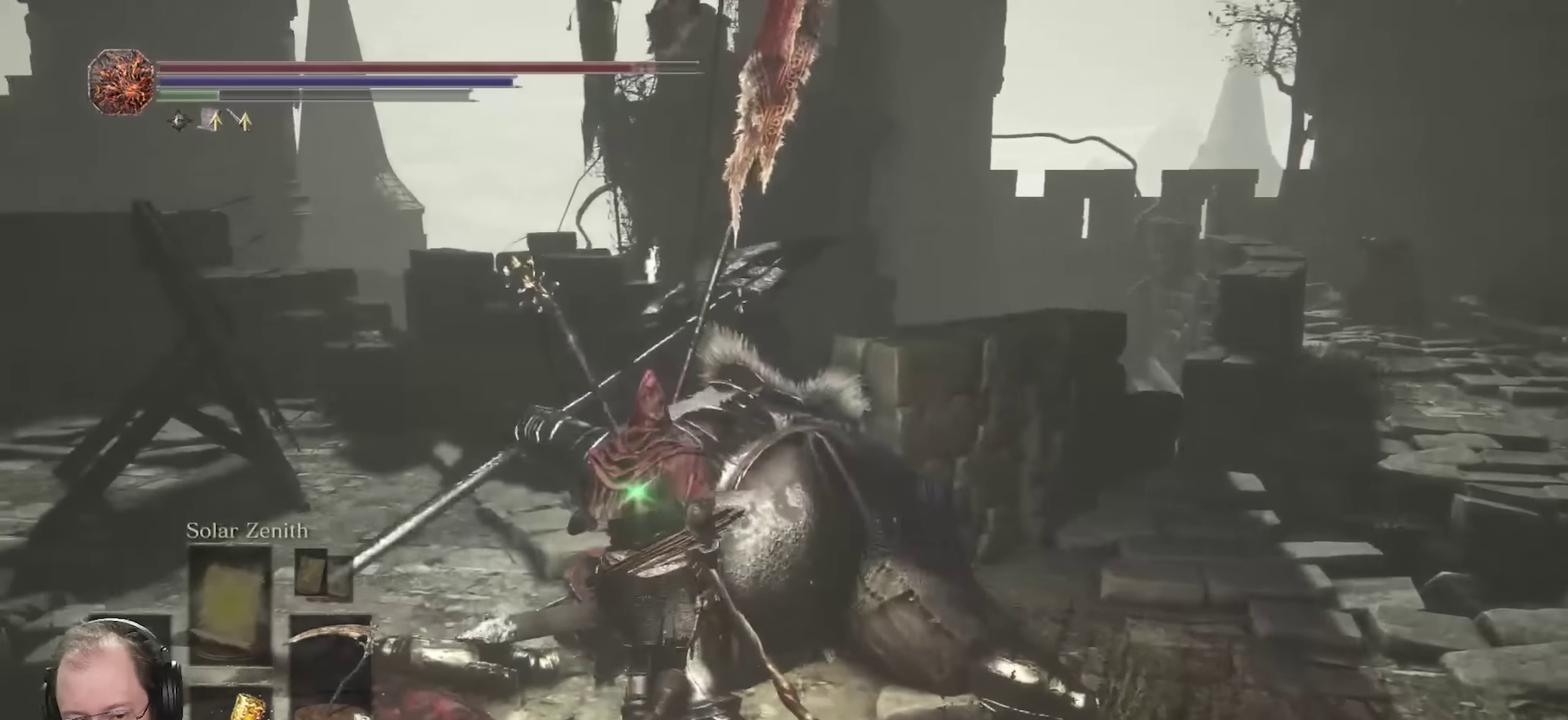
{"dt_ms": 700, "buttons": [], "left_stick": "right", "right_stick": "center", "events": [[33, "A", "up"], [150, "left_stick", "up-right"], [200, "right_stick", "right"], [350, "right_stick", "center"], [400, "A", "down"], [483, "A", "up"], [550, "A", "down"], [633, "A", "up"], [666, "left_stick", "right"]]}
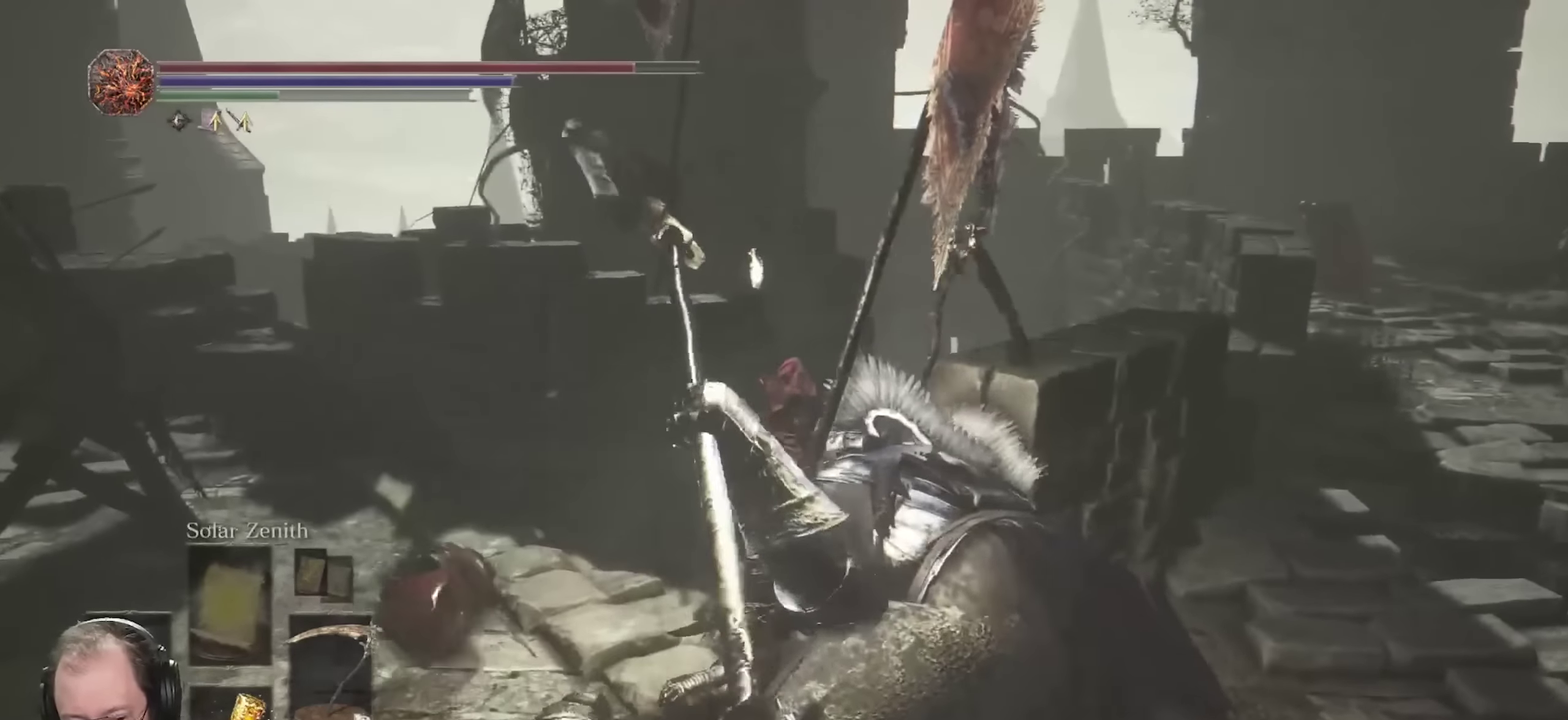
{"dt_ms": 400, "buttons": ["A"], "left_stick": "right", "right_stick": "center", "events": [[116, "right_stick", "right"], [300, "right_stick", "center"], [350, "A", "down"]]}
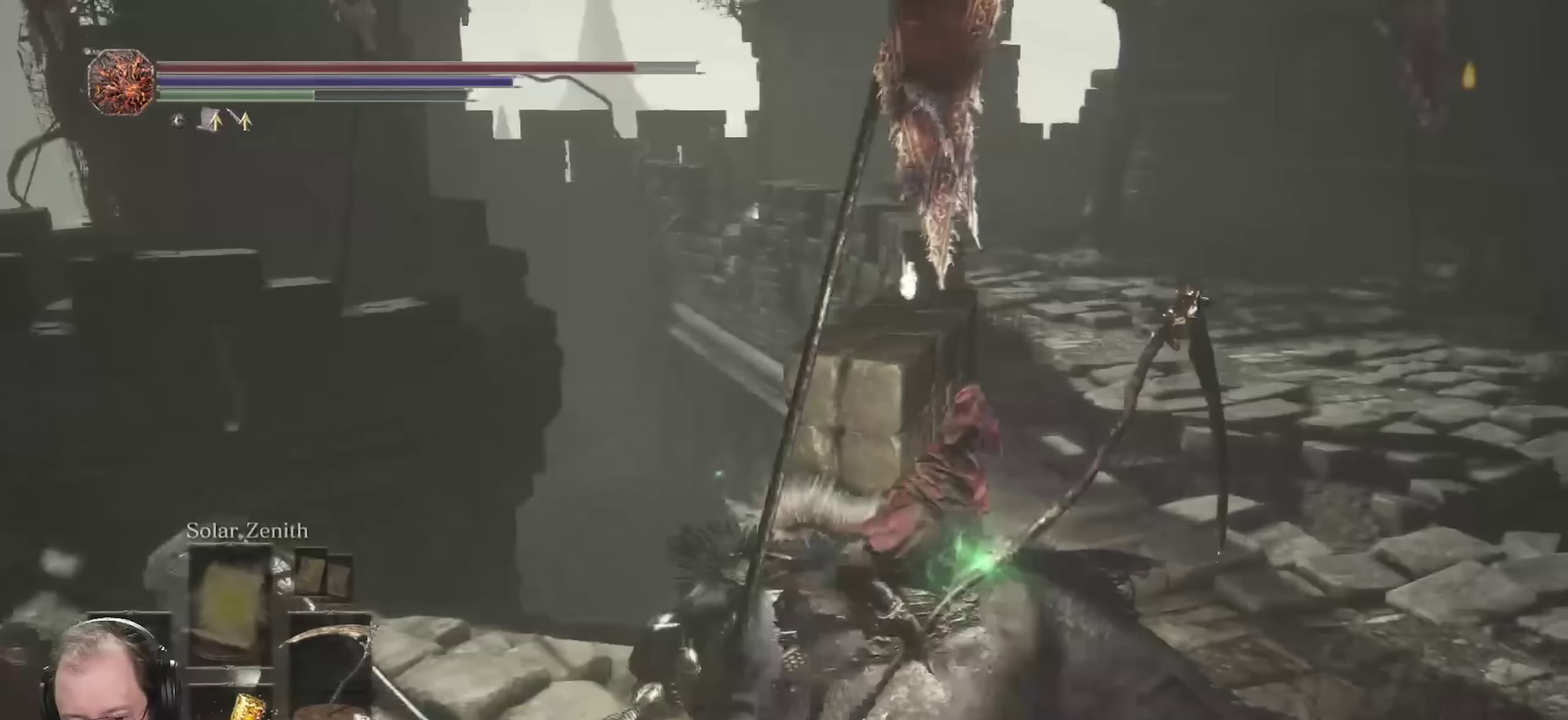
{"dt_ms": 300, "buttons": [], "left_stick": "right", "right_stick": "center", "events": [[83, "A", "up"]]}
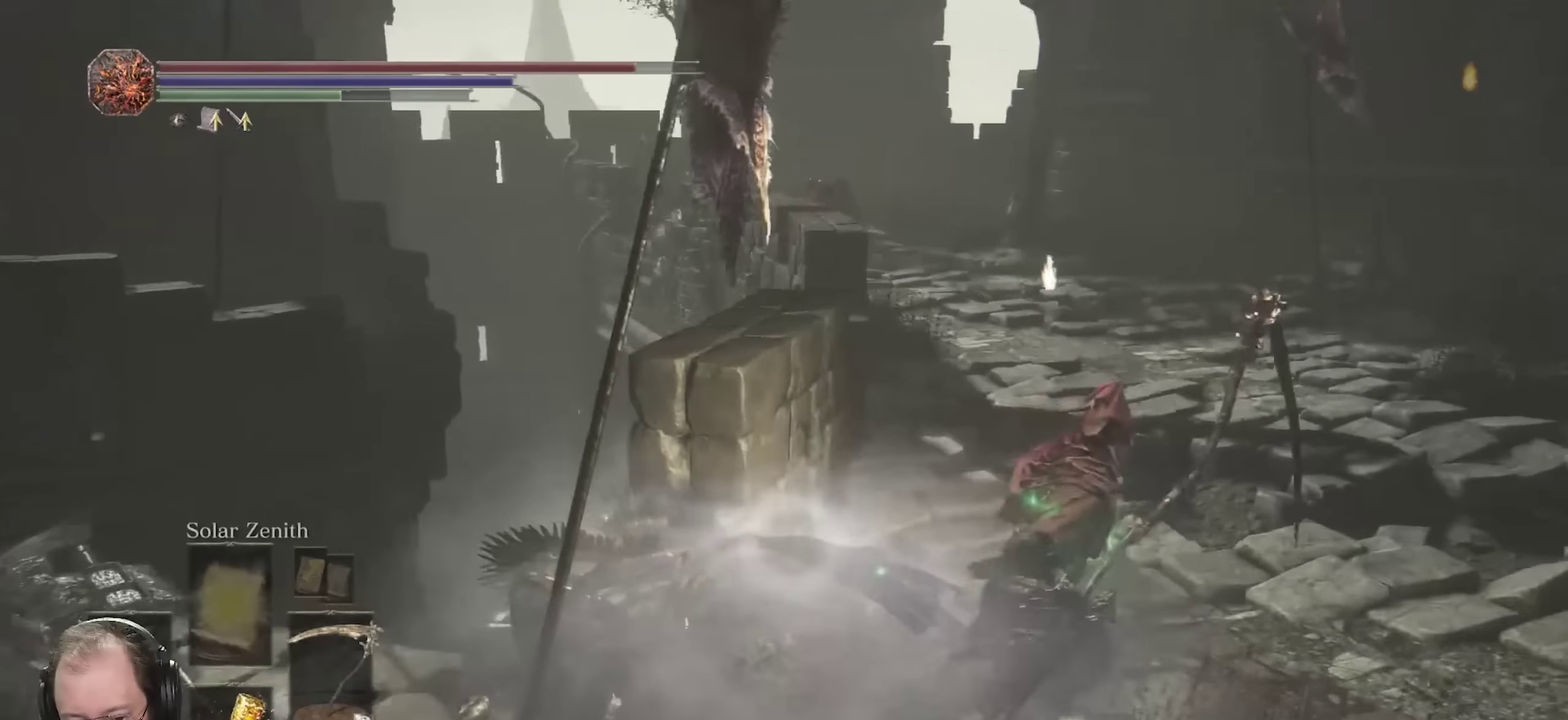
{"dt_ms": 700, "buttons": [], "left_stick": "center", "right_stick": "center", "events": [[33, "left_stick", "center"], [167, "DPAD_UP", "down"], [250, "DPAD_UP", "up"], [417, "DPAD_LEFT", "down"], [533, "DPAD_LEFT", "up"]]}
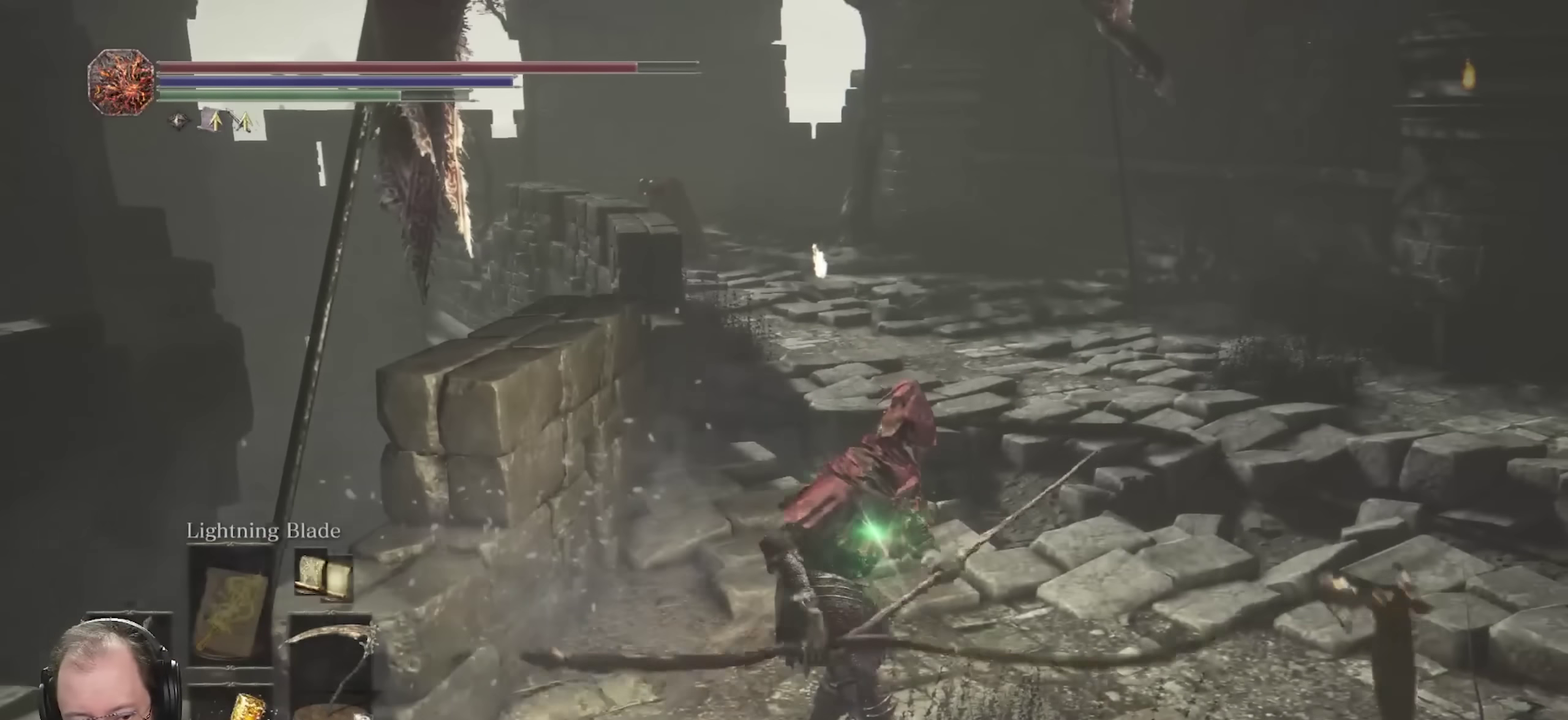
{"dt_ms": 500, "buttons": [], "left_stick": "center", "right_stick": "center", "events": []}
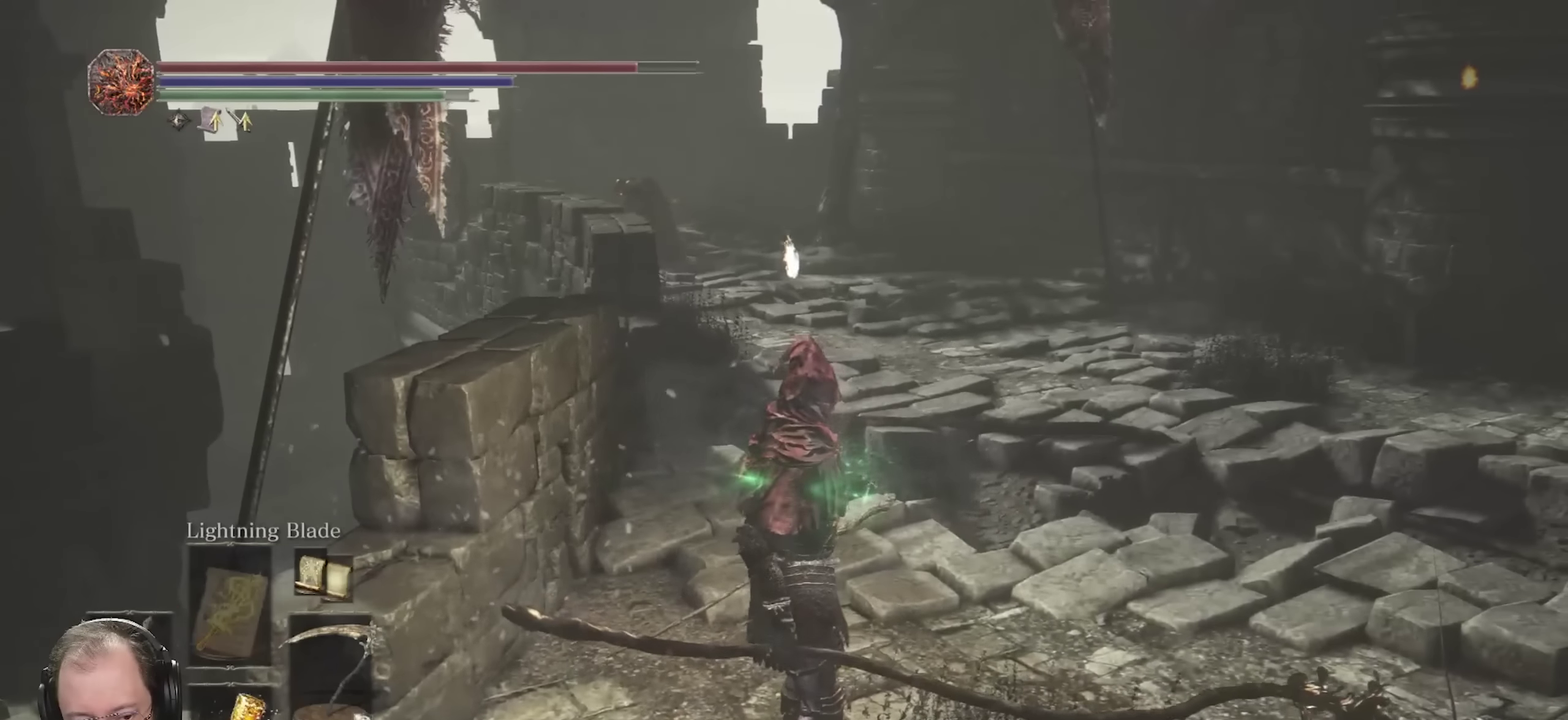
{"dt_ms": 300, "buttons": [], "left_stick": "center", "right_stick": "center", "events": [[50, "DPAD_LEFT", "down"], [183, "DPAD_LEFT", "up"]]}
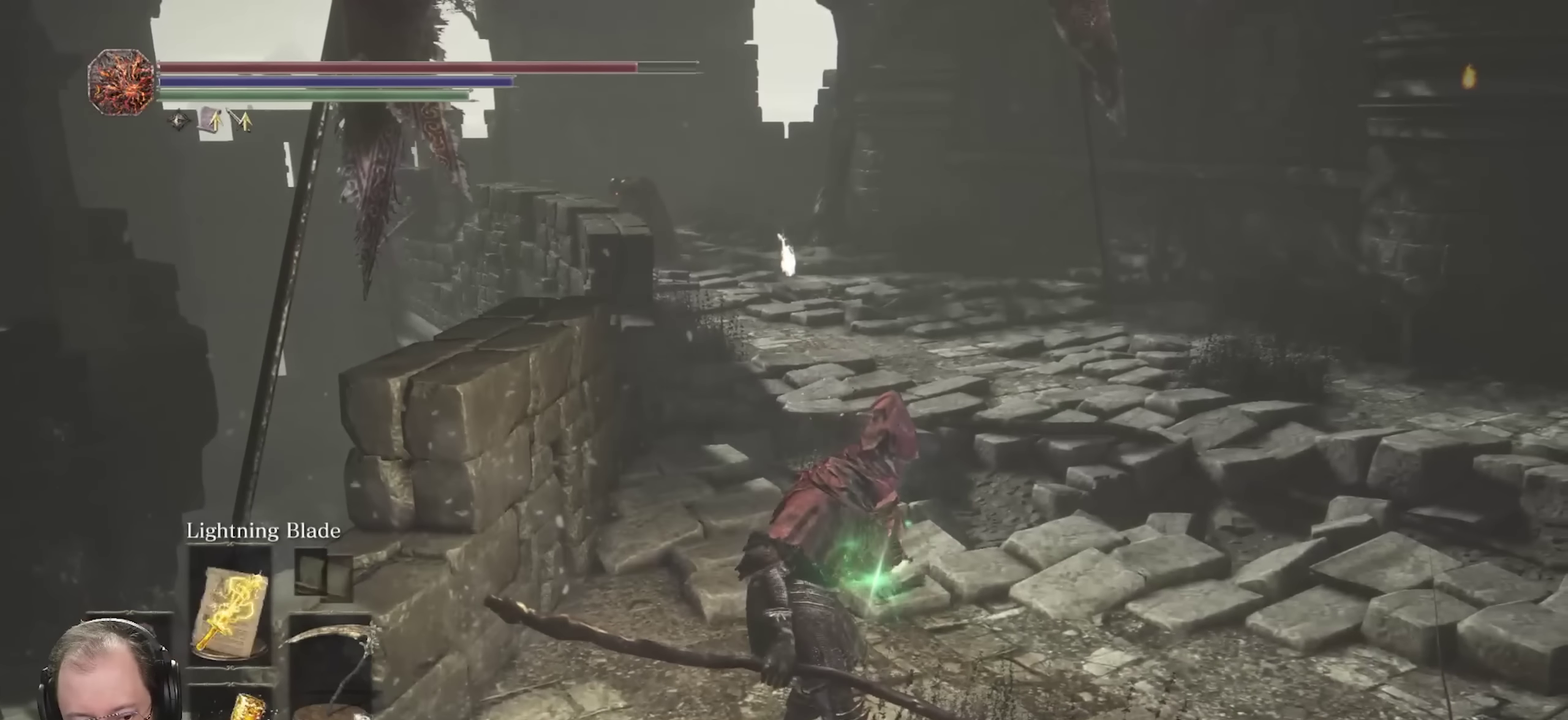
{"dt_ms": 800, "buttons": ["L1"], "left_stick": "center", "right_stick": "center", "events": [[717, "L1", "down"]]}